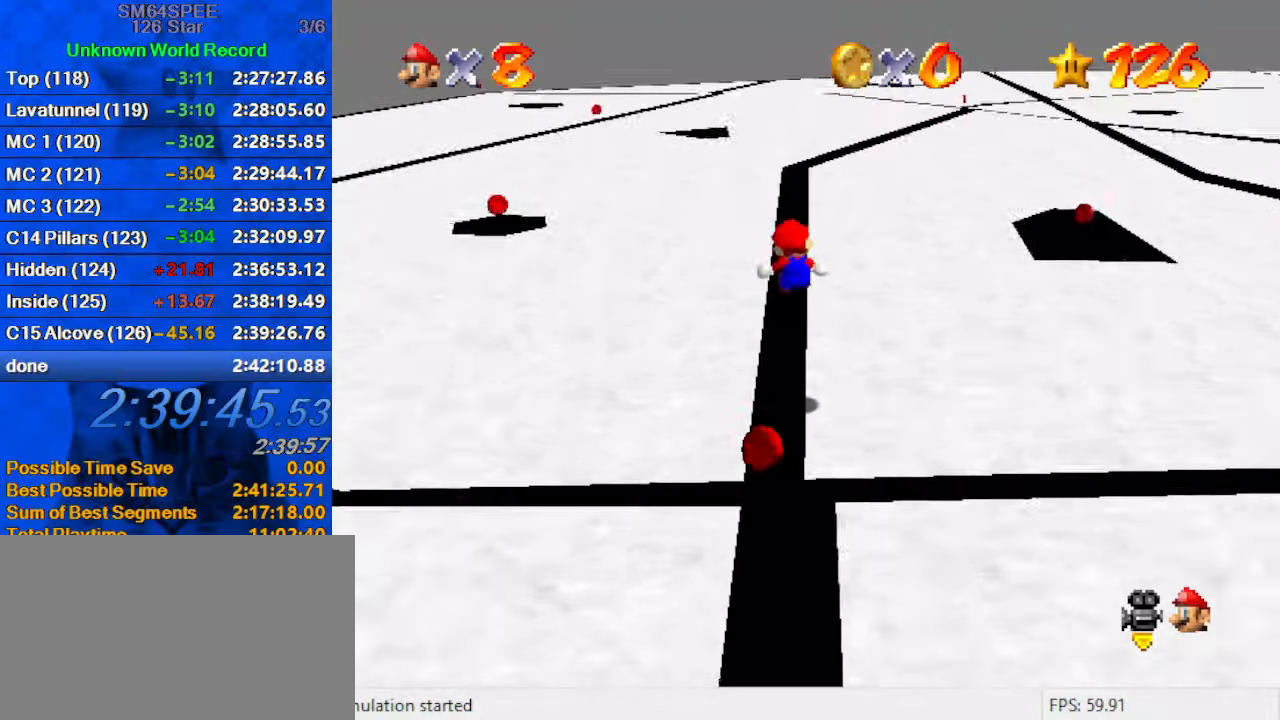
Gameplay with keyboard; each line is a JSON object with the keys held at the frame after it. "events" lists presses ("down") and releases ("up") of "a", "c", "ctrl", "d", "down", "left", "return", "right", "s", "shift", "up", "w", "x" and "y" between this image and that frame as [ms after this image, input, new state], when the widget could be followed in between. No other keys are recorded. Mouse input is not recorded.
{"keys": ["up"], "events": [[200, "left", "down"], [266, "left", "up"]]}
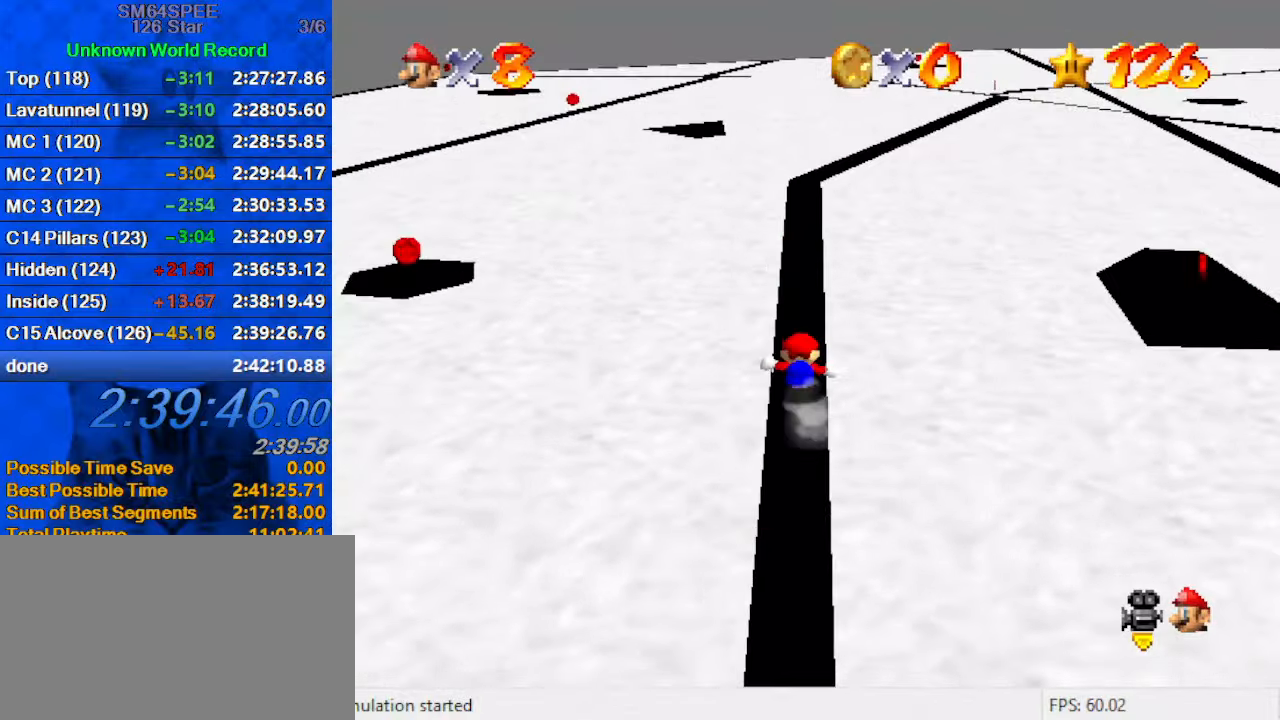
{"keys": ["up"], "events": [[100, "shift", "down"], [200, "shift", "up"], [300, "ctrl", "down"], [433, "ctrl", "up"]]}
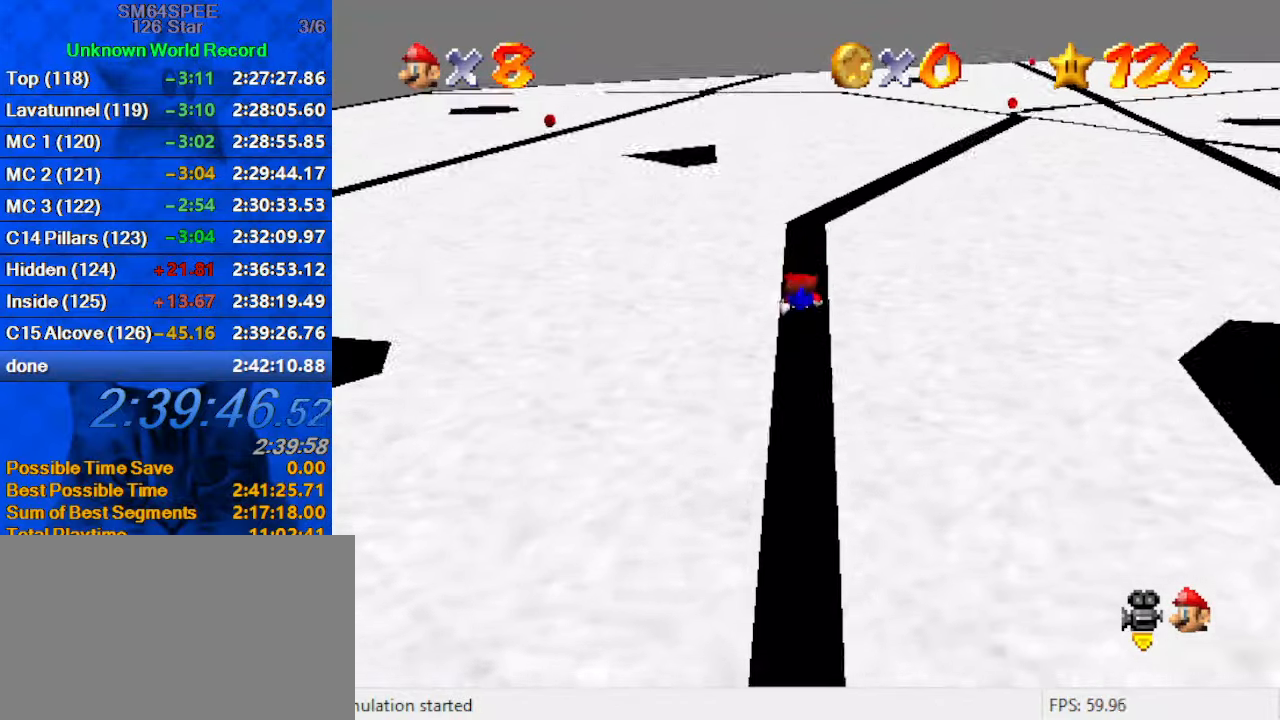
{"keys": ["a"], "events": [[200, "shift", "down"], [300, "shift", "up"], [333, "a", "down"], [433, "a", "up"], [500, "a", "down"], [500, "up", "up"]]}
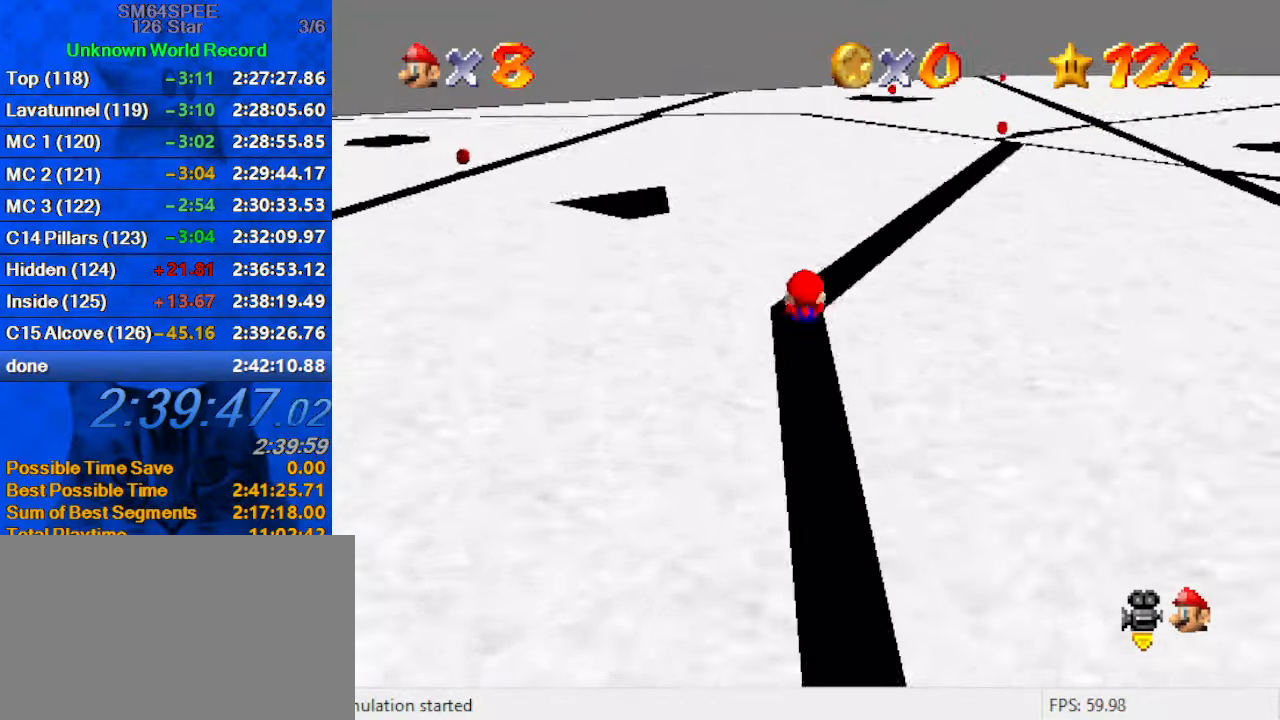
{"keys": ["shift", "up"], "events": [[133, "a", "up"], [233, "up", "down"], [366, "shift", "down"]]}
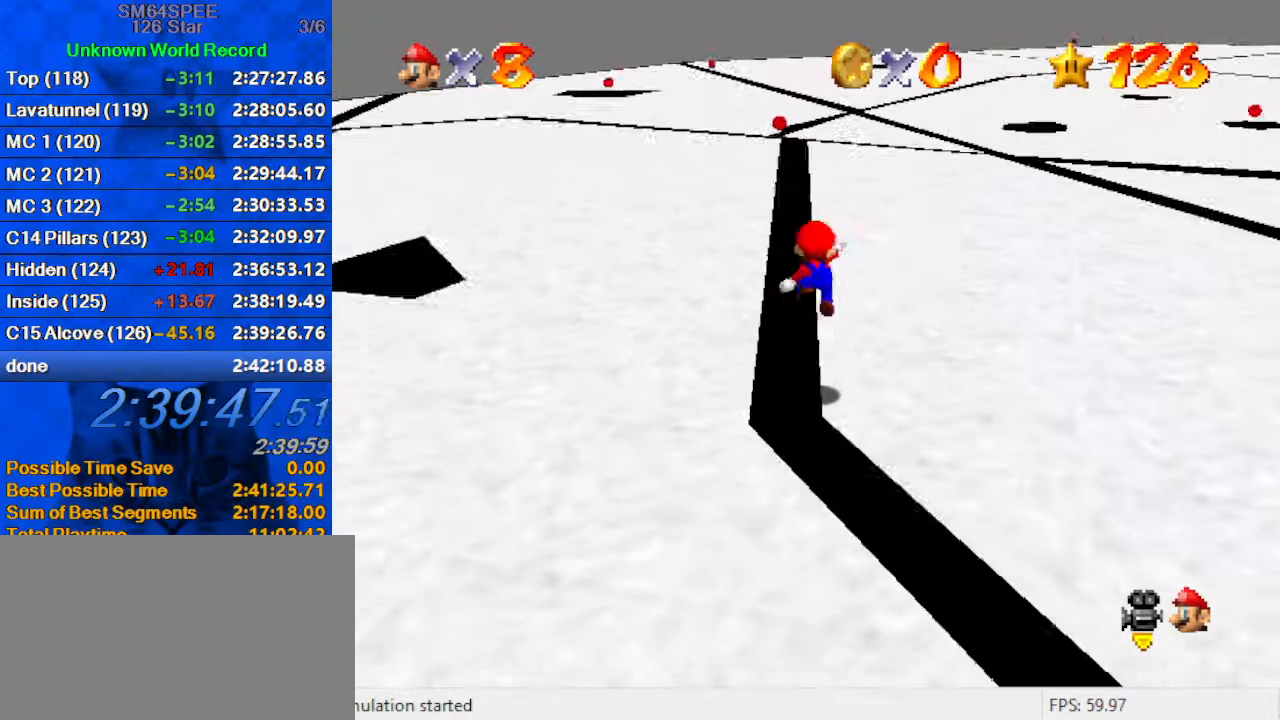
{"keys": ["left", "up"], "events": [[233, "left", "down"], [500, "shift", "up"]]}
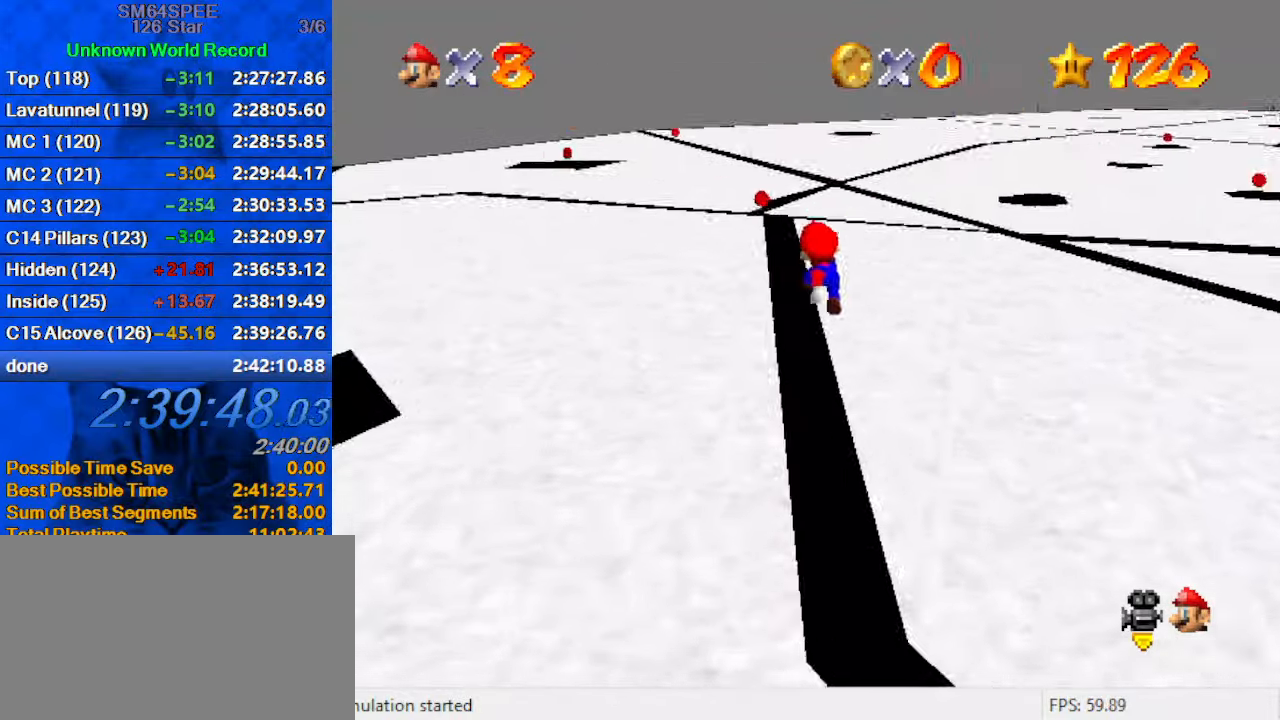
{"keys": ["ctrl", "shift", "up"], "events": [[100, "left", "up"], [200, "ctrl", "down"], [300, "ctrl", "up"], [333, "shift", "down"], [366, "ctrl", "down"]]}
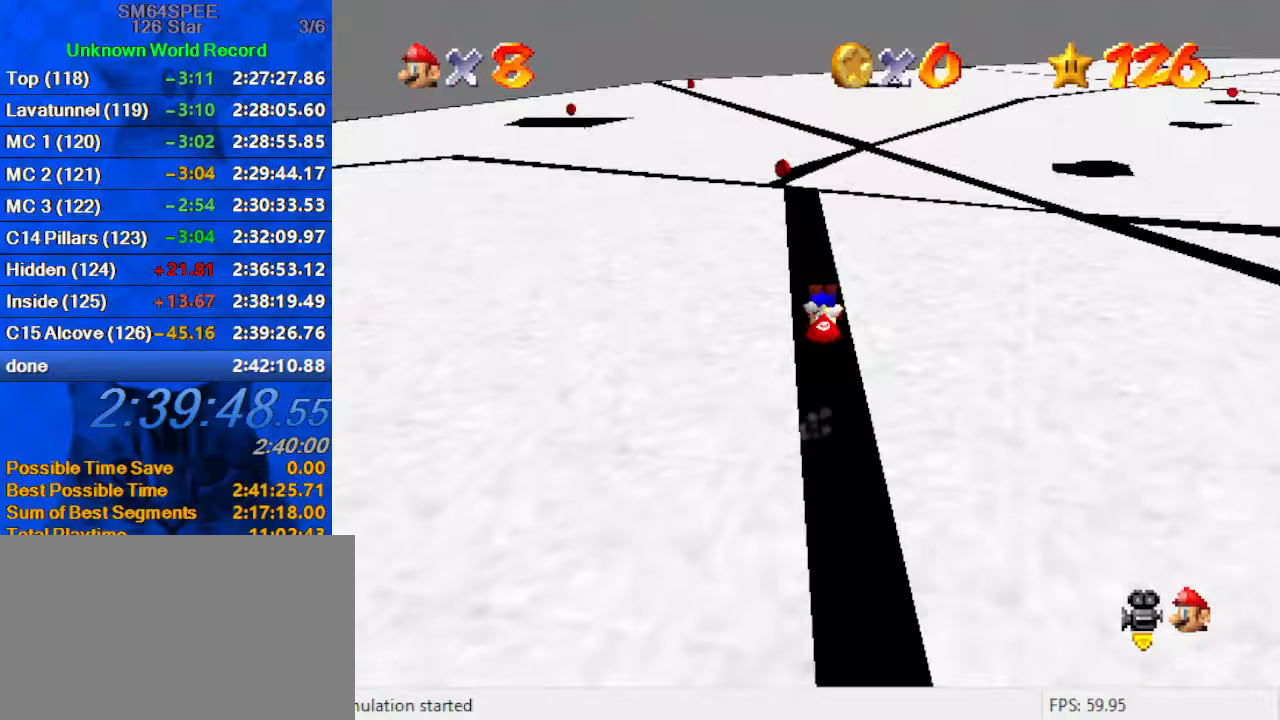
{"keys": ["shift", "up"], "events": [[67, "ctrl", "up"], [100, "shift", "up"], [200, "left", "down"], [267, "left", "up"], [433, "shift", "down"]]}
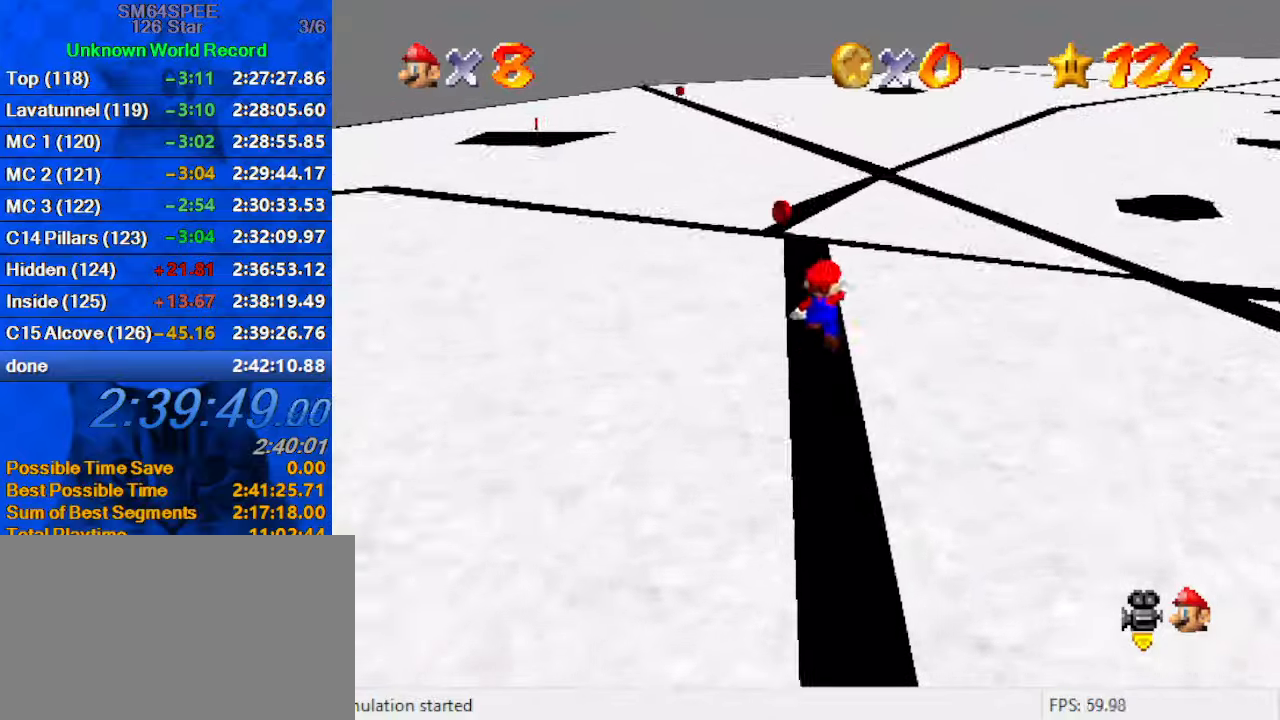
{"keys": ["up"], "events": [[67, "shift", "up"], [267, "left", "down"], [300, "left", "up"], [467, "left", "down"], [500, "left", "up"]]}
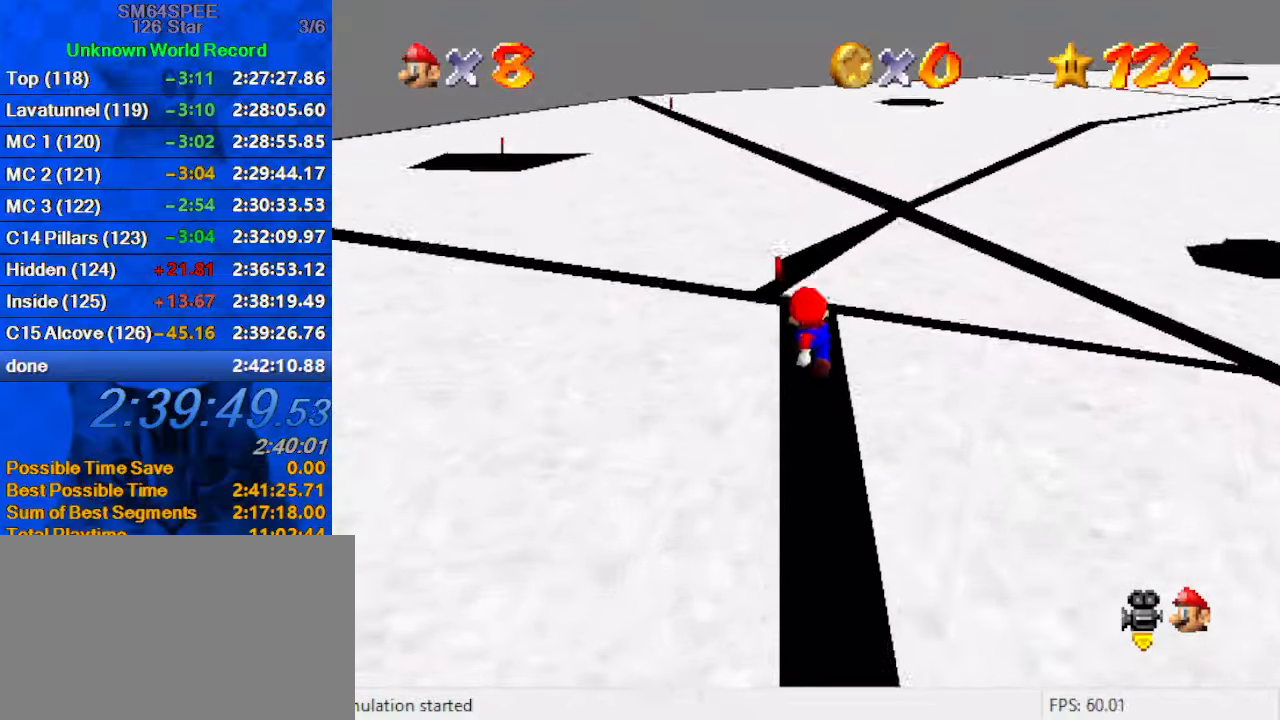
{"keys": ["shift"], "events": [[100, "shift", "down"], [200, "right", "down"], [233, "c", "down"], [333, "c", "up"], [333, "right", "up"], [467, "up", "up"]]}
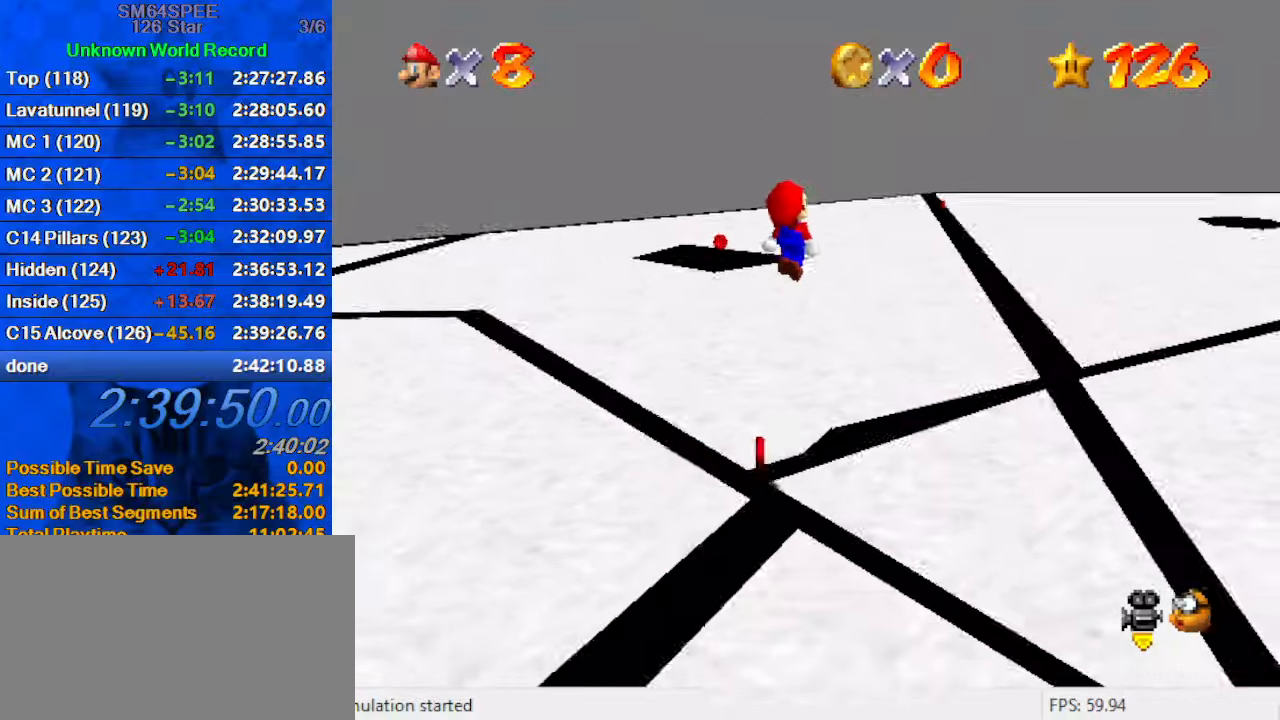
{"keys": ["ctrl", "shift"], "events": [[67, "a", "down"], [67, "down", "down"], [200, "right", "down"], [333, "a", "up"], [433, "down", "up"], [433, "right", "up"], [467, "ctrl", "down"]]}
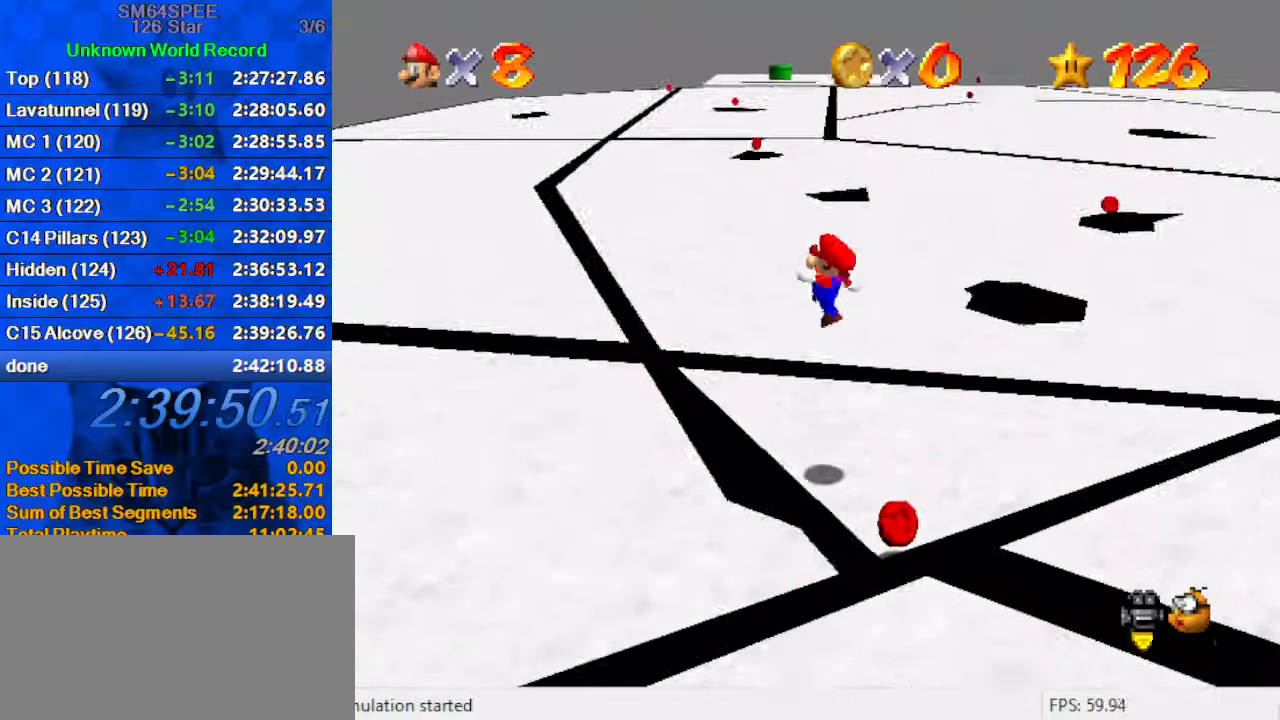
{"keys": ["right"], "events": [[67, "left", "down"], [133, "ctrl", "up"], [133, "shift", "up"], [167, "left", "up"], [200, "c", "down"], [367, "left", "down"], [400, "c", "up"], [433, "left", "up"], [500, "right", "down"]]}
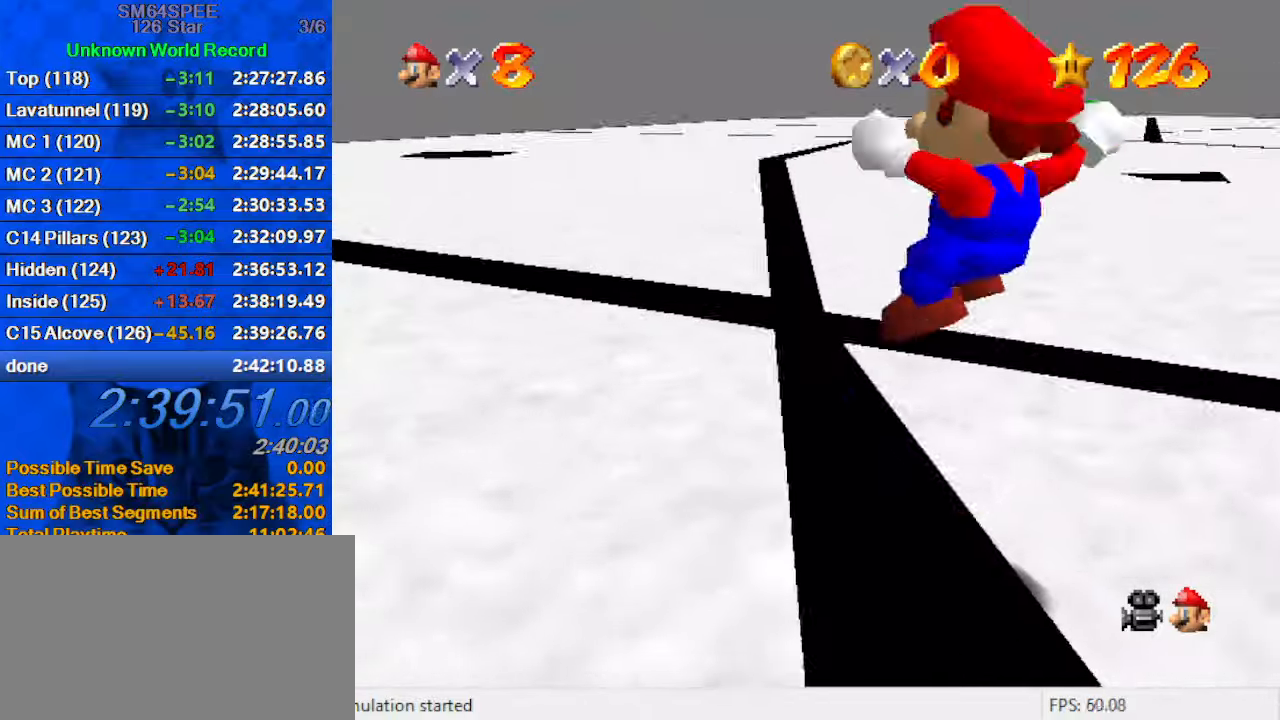
{"keys": ["up"], "events": [[33, "right", "up"], [133, "s", "down"], [333, "s", "up"], [400, "up", "down"]]}
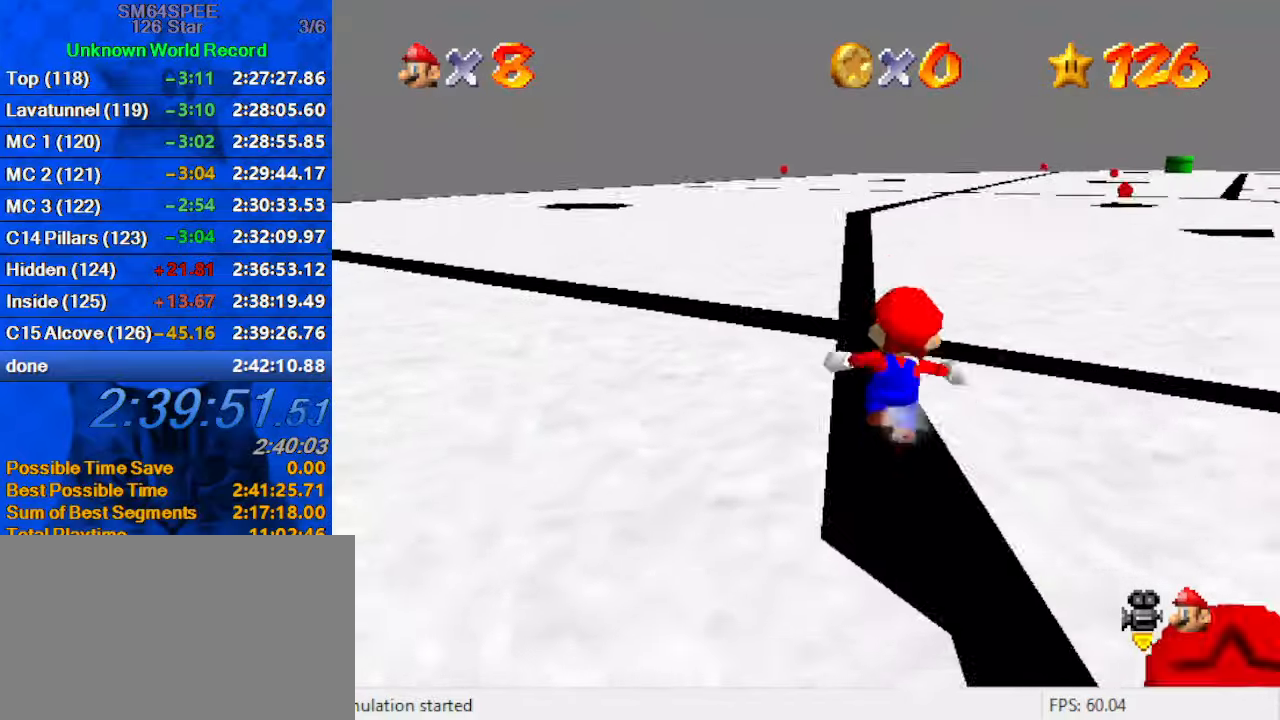
{"keys": ["left", "shift", "up", "y"], "events": [[133, "y", "down"], [200, "shift", "down"], [433, "left", "down"]]}
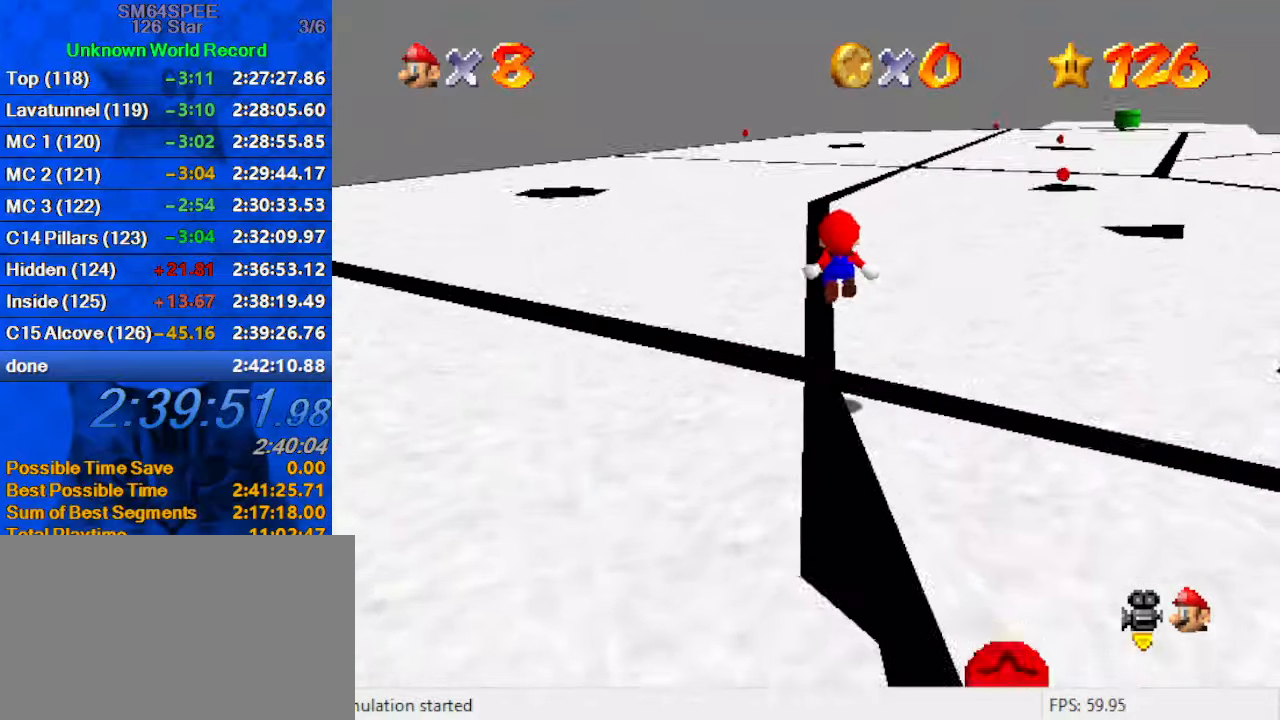
{"keys": ["up", "y"], "events": [[100, "shift", "up"], [200, "left", "up"]]}
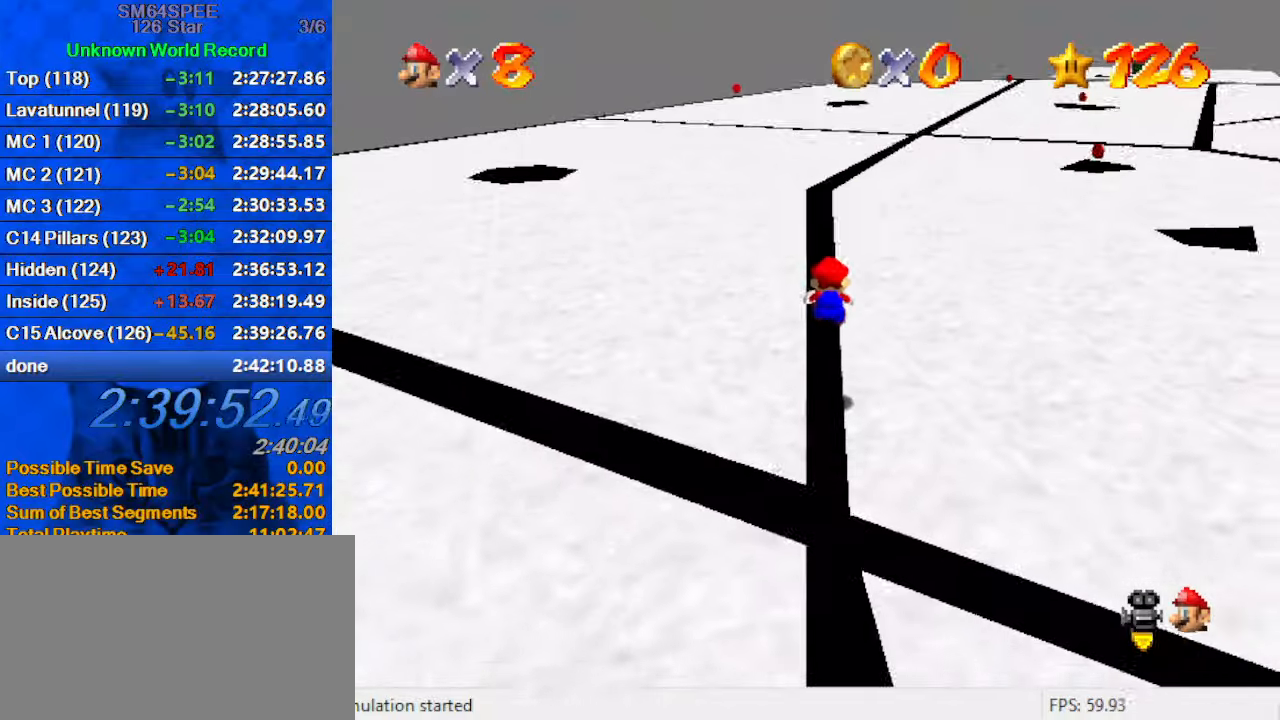
{"keys": ["shift", "up", "y"], "events": [[67, "left", "down"], [133, "left", "up"], [267, "shift", "down"], [300, "left", "down"], [467, "left", "up"]]}
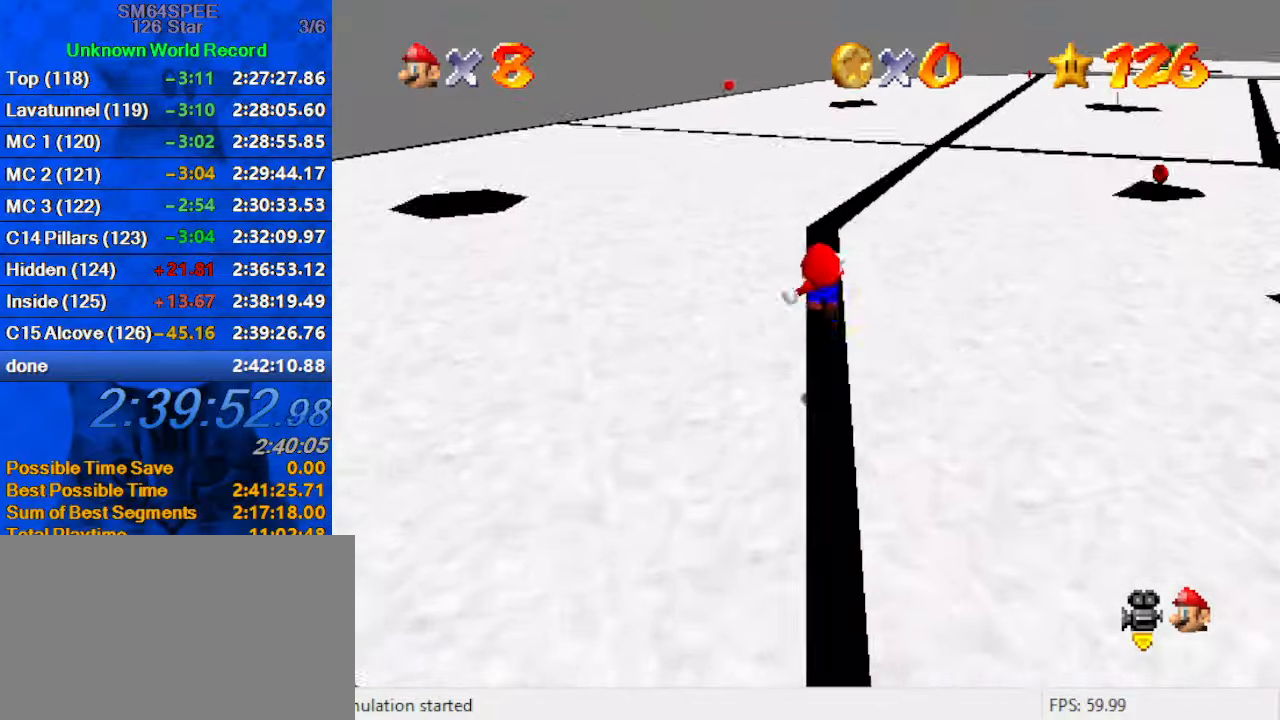
{"keys": ["a", "left"], "events": [[33, "up", "up"], [133, "down", "down"], [133, "shift", "up"], [133, "y", "up"], [233, "down", "up"], [367, "down", "down"], [433, "left", "down"], [467, "a", "down"], [500, "down", "up"]]}
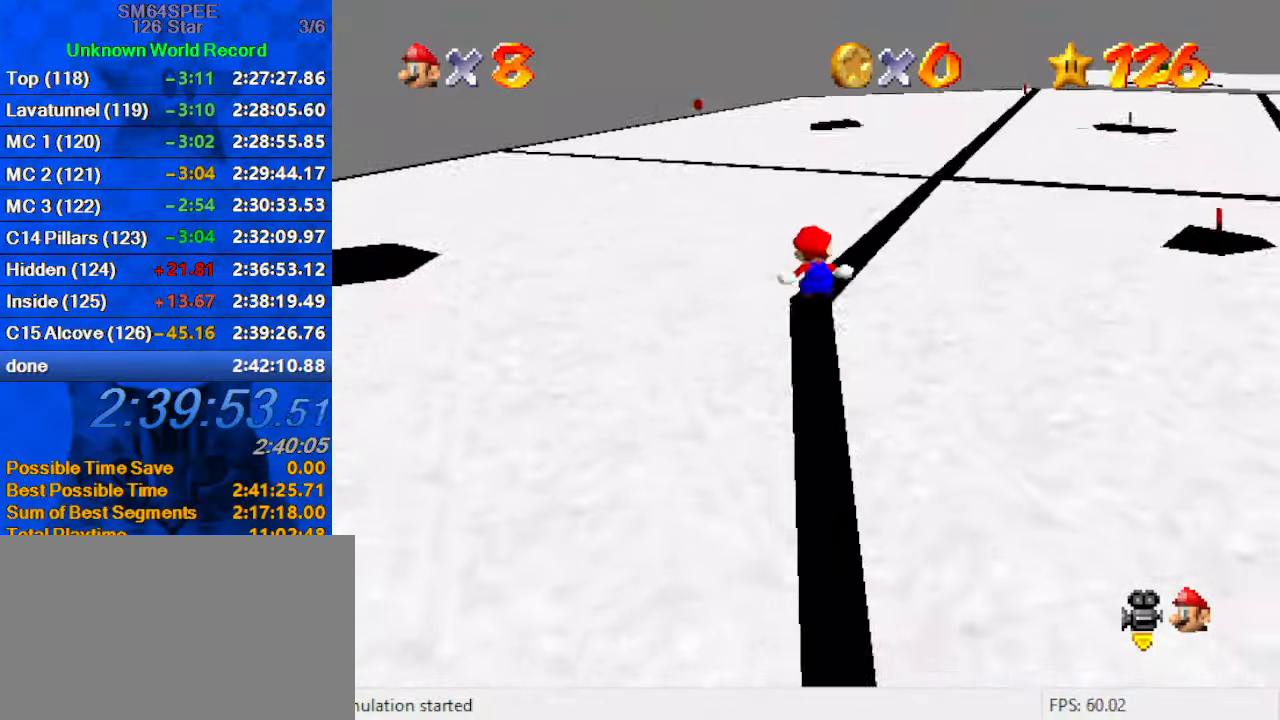
{"keys": [], "events": [[67, "left", "up"], [100, "a", "up"]]}
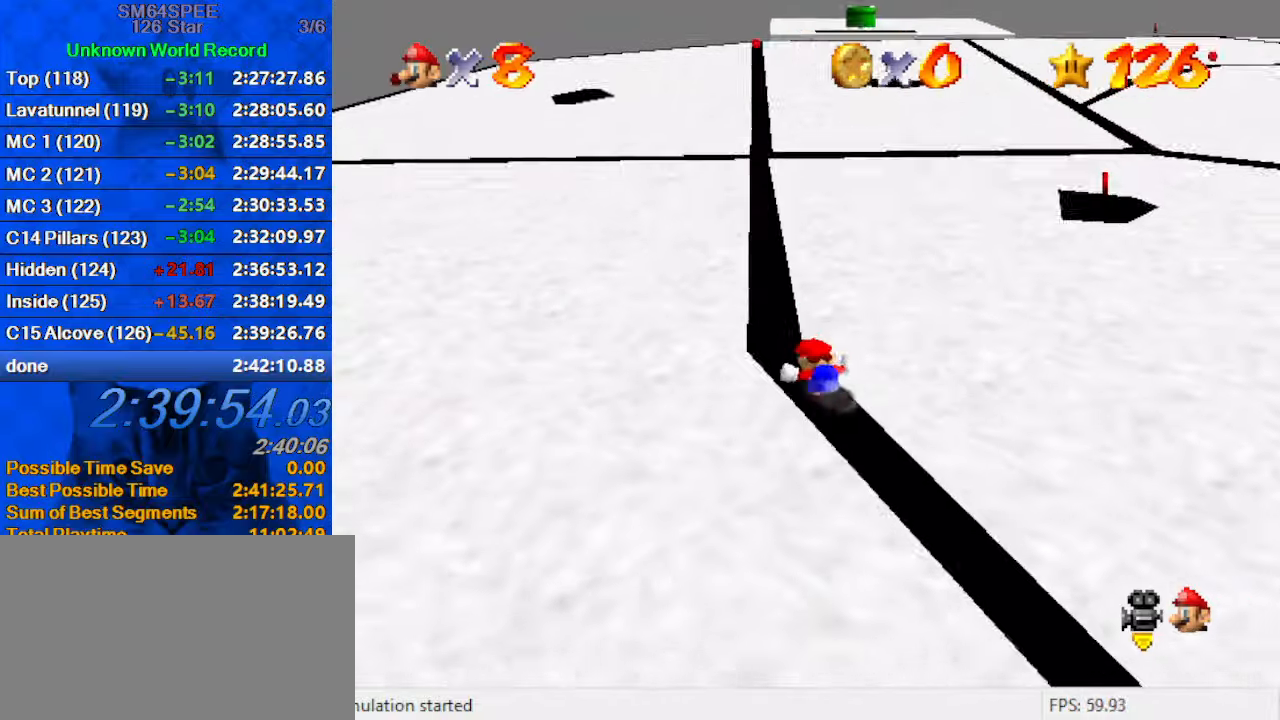
{"keys": ["left", "shift", "up"], "events": [[167, "up", "down"], [300, "shift", "down"], [434, "left", "down"]]}
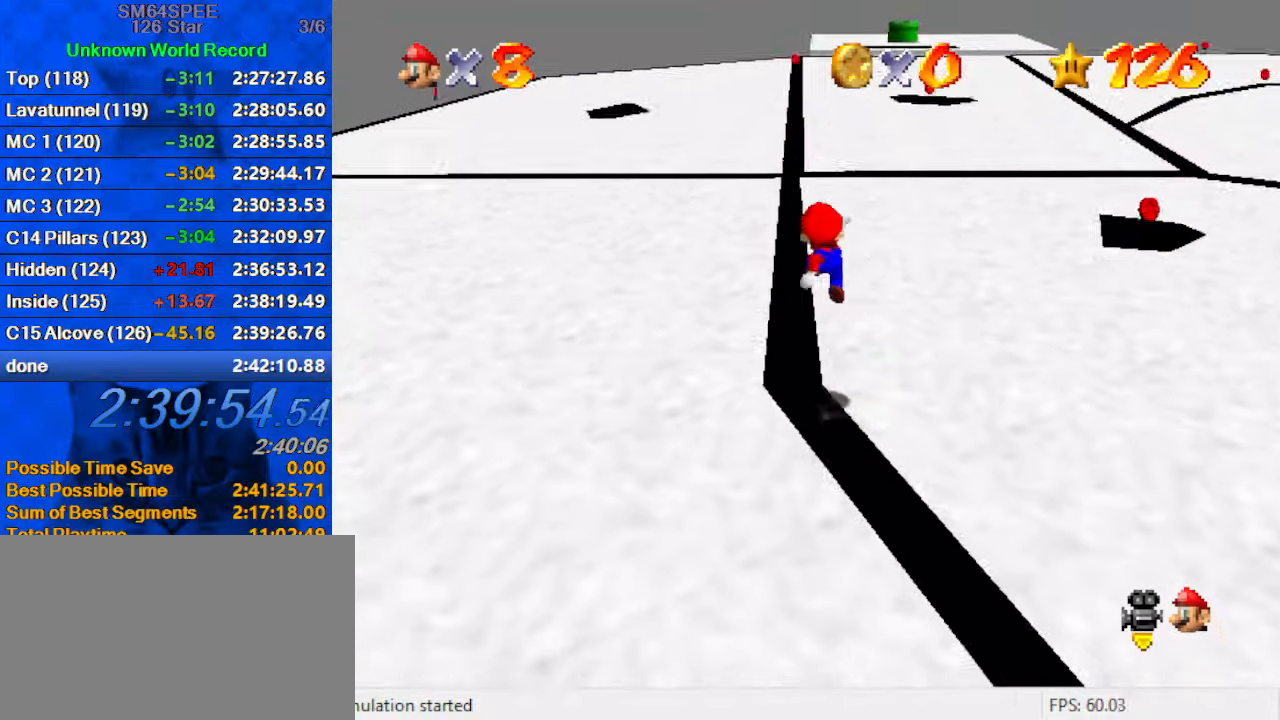
{"keys": ["left", "up"], "events": [[300, "shift", "up"], [367, "left", "up"], [500, "left", "down"]]}
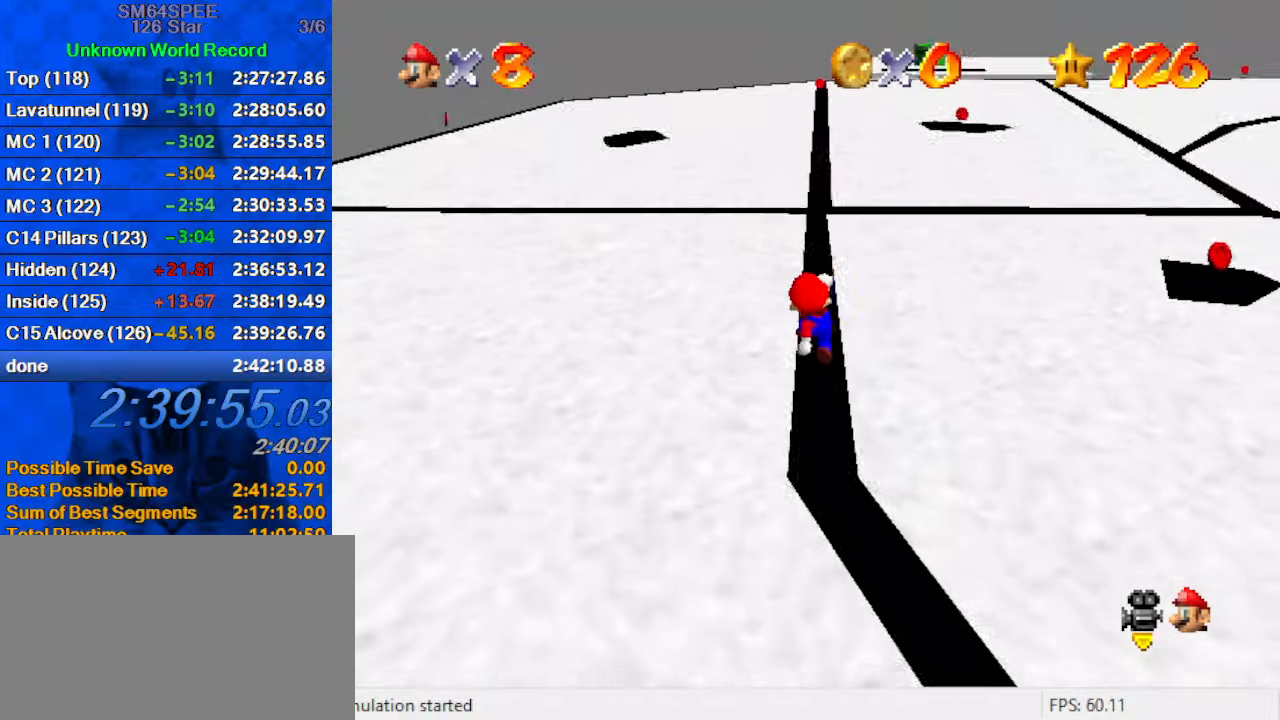
{"keys": [], "events": [[100, "left", "up"], [200, "shift", "down"], [234, "up", "up"], [334, "c", "down"], [434, "up", "down"], [467, "c", "up"], [500, "shift", "up"], [500, "up", "up"]]}
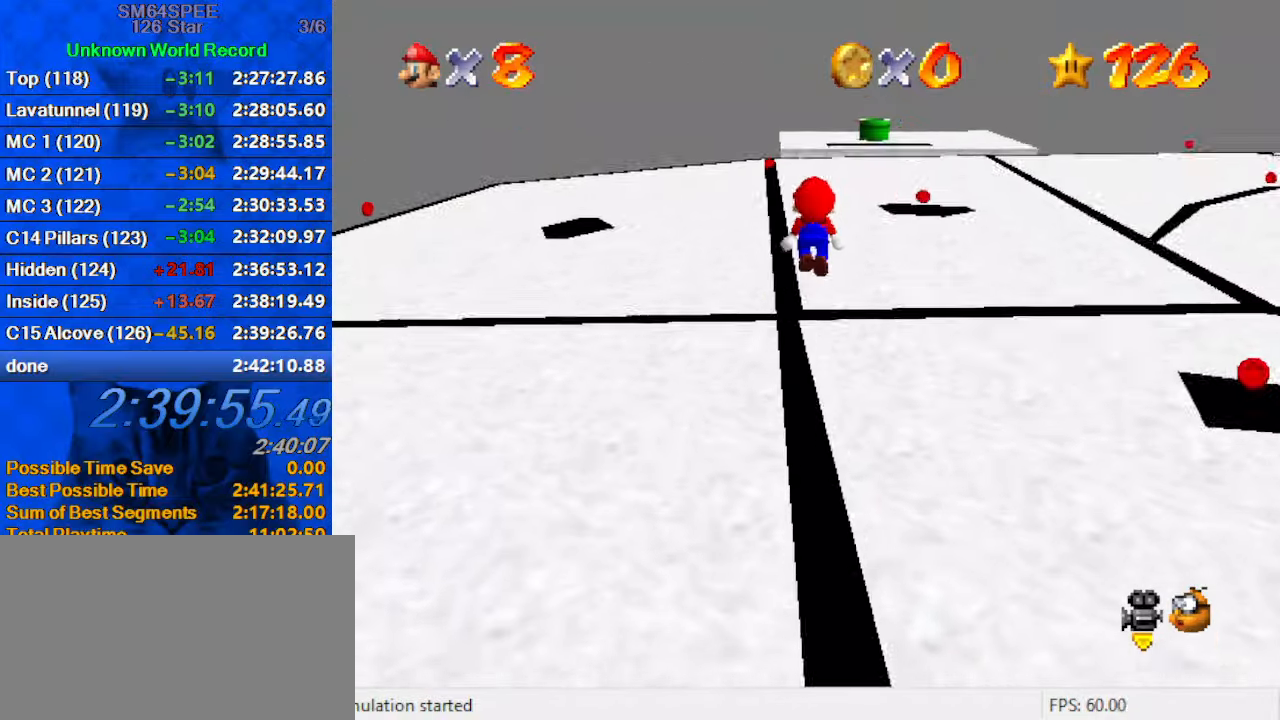
{"keys": ["left", "up"], "events": [[334, "up", "down"], [467, "left", "down"]]}
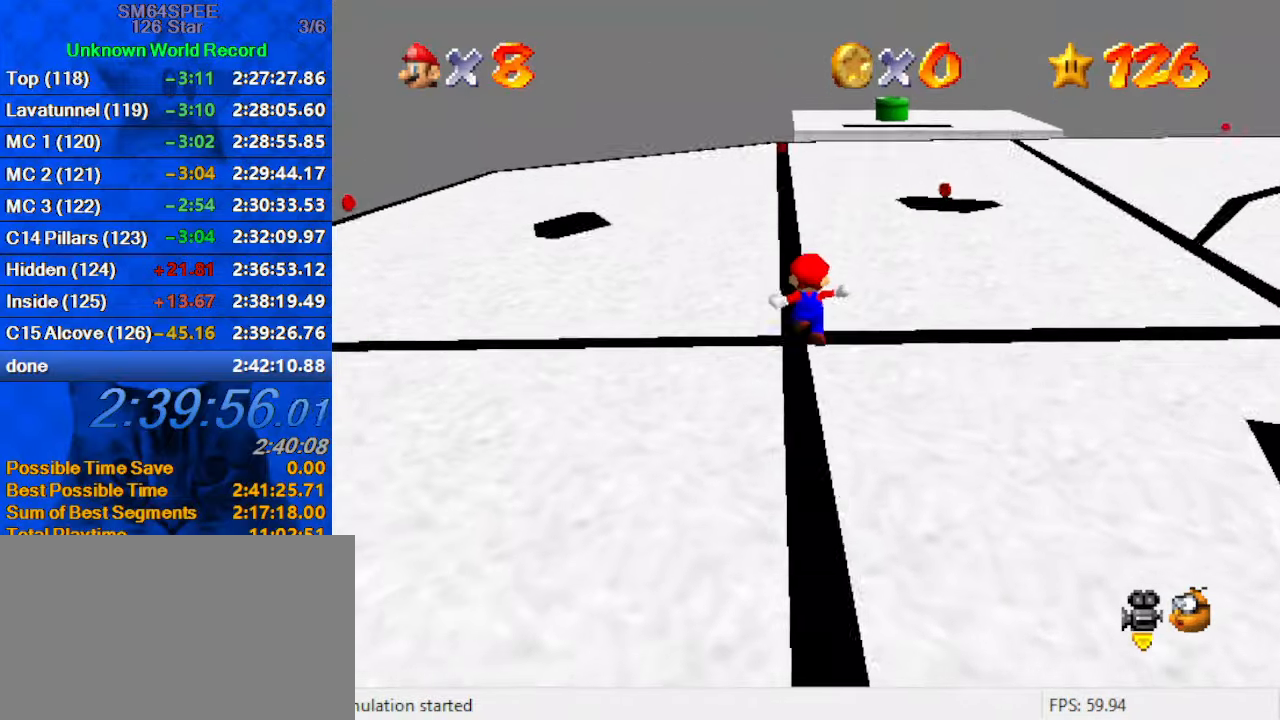
{"keys": ["shift", "up"], "events": [[34, "left", "up"], [367, "shift", "down"]]}
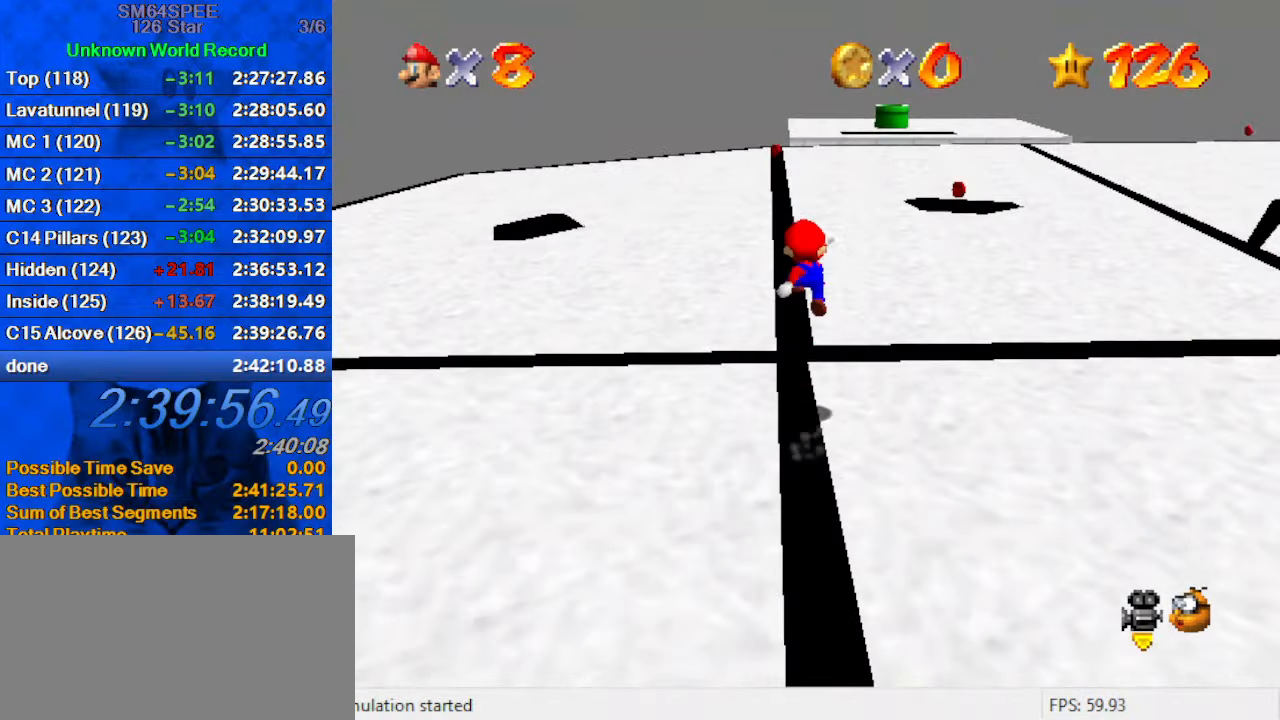
{"keys": ["up"], "events": [[34, "right", "down"], [167, "right", "up"], [267, "left", "down"], [300, "shift", "up"], [467, "left", "up"]]}
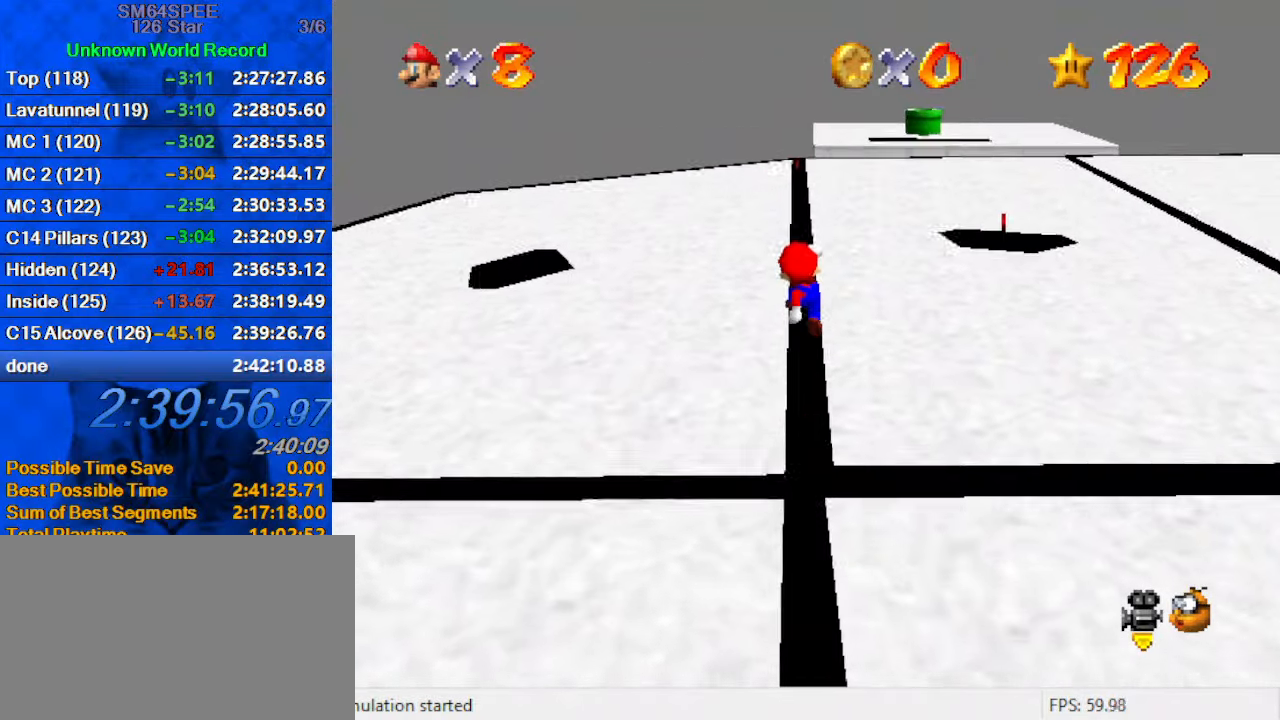
{"keys": ["shift", "up", "y"], "events": [[467, "y", "down"], [500, "shift", "down"]]}
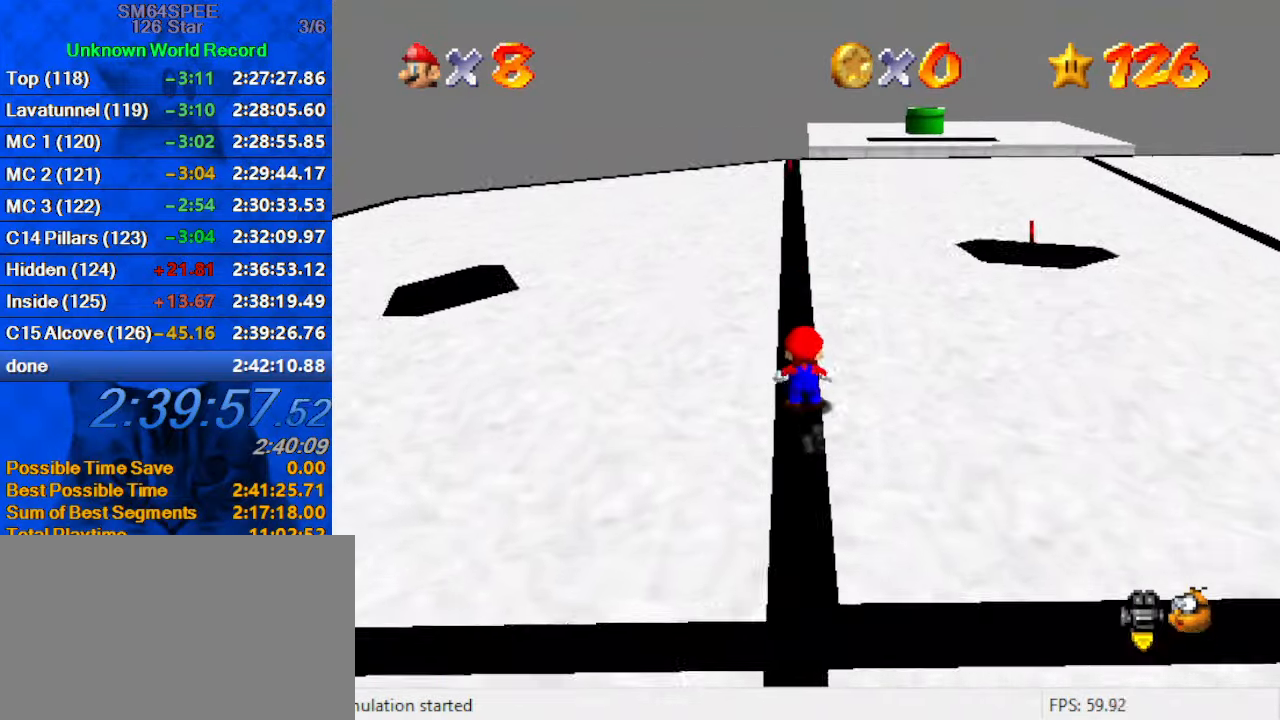
{"keys": ["up", "y"], "events": [[100, "left", "down"], [200, "left", "up"], [200, "shift", "up"]]}
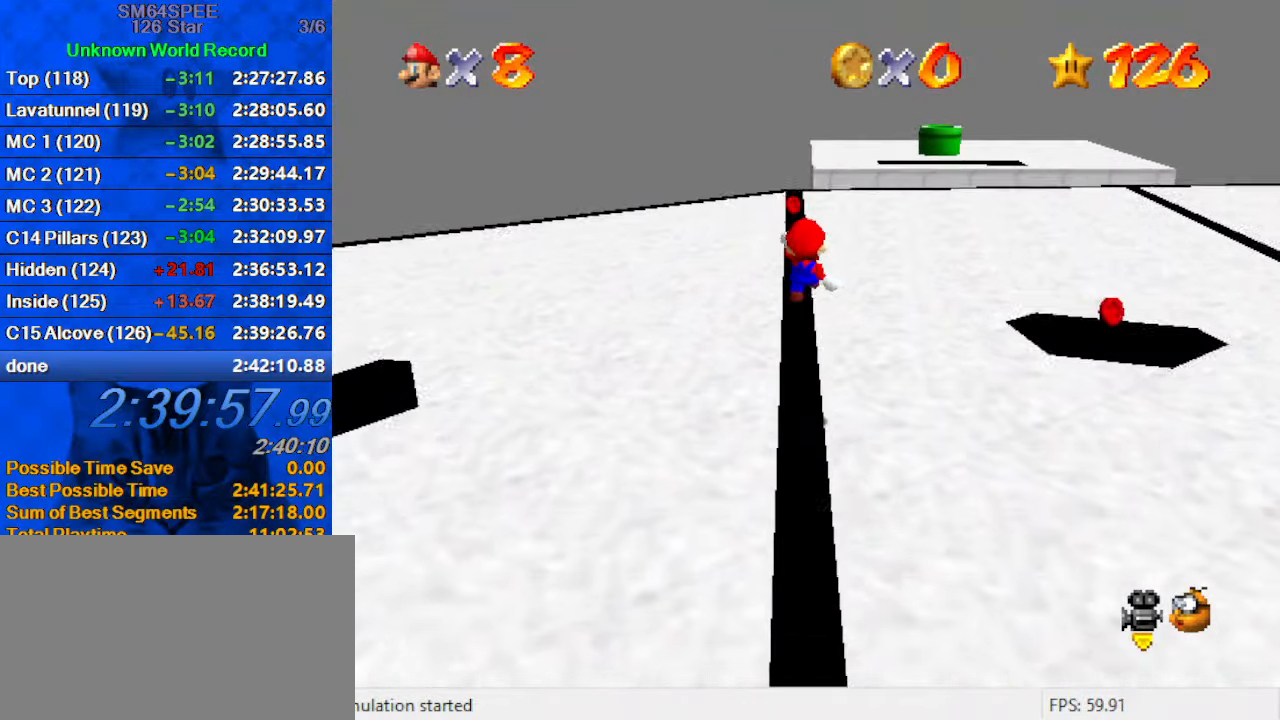
{"keys": ["up", "y"], "events": [[67, "left", "down"], [167, "left", "up"]]}